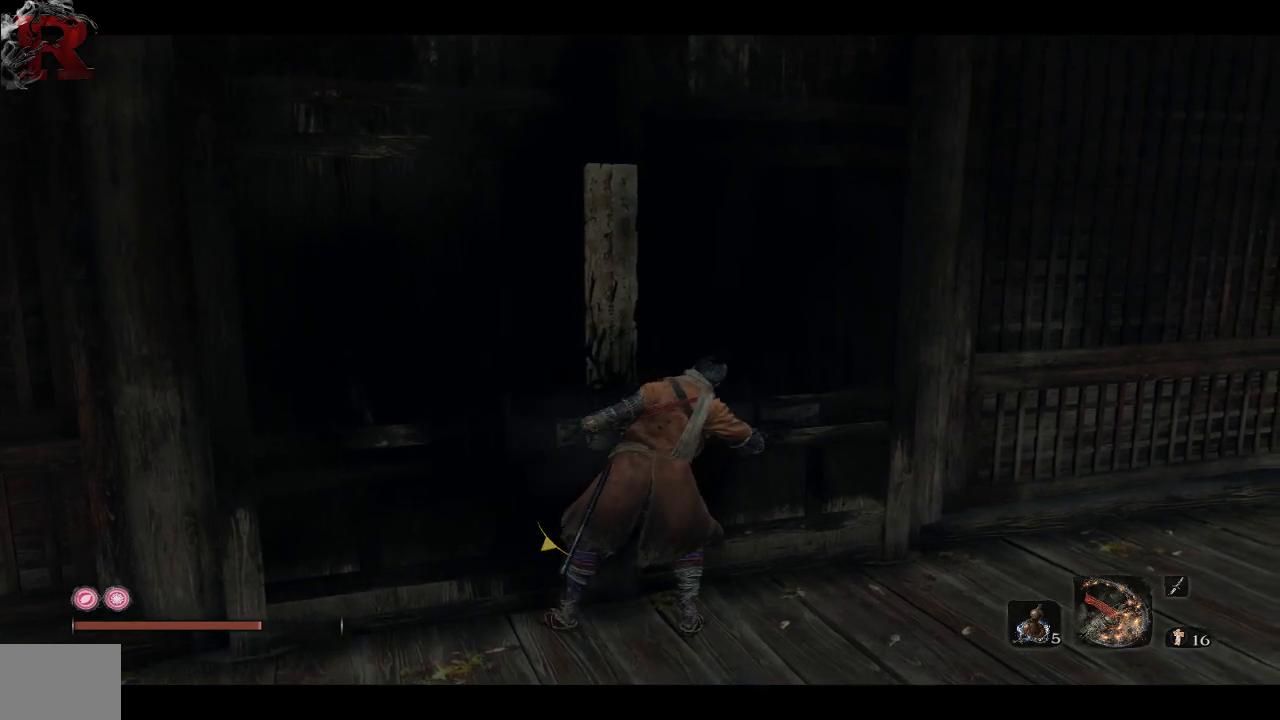
Gameplay with a controller (Xbox layout); each line is a JSON object with the inputs held at the frame after it. "events" lists button and stick changes between this image and that frame as [ms after this image, input, new state], when the widget could be followed in between.
{"buttons": [], "left_stick": "center", "right_stick": "center", "events": []}
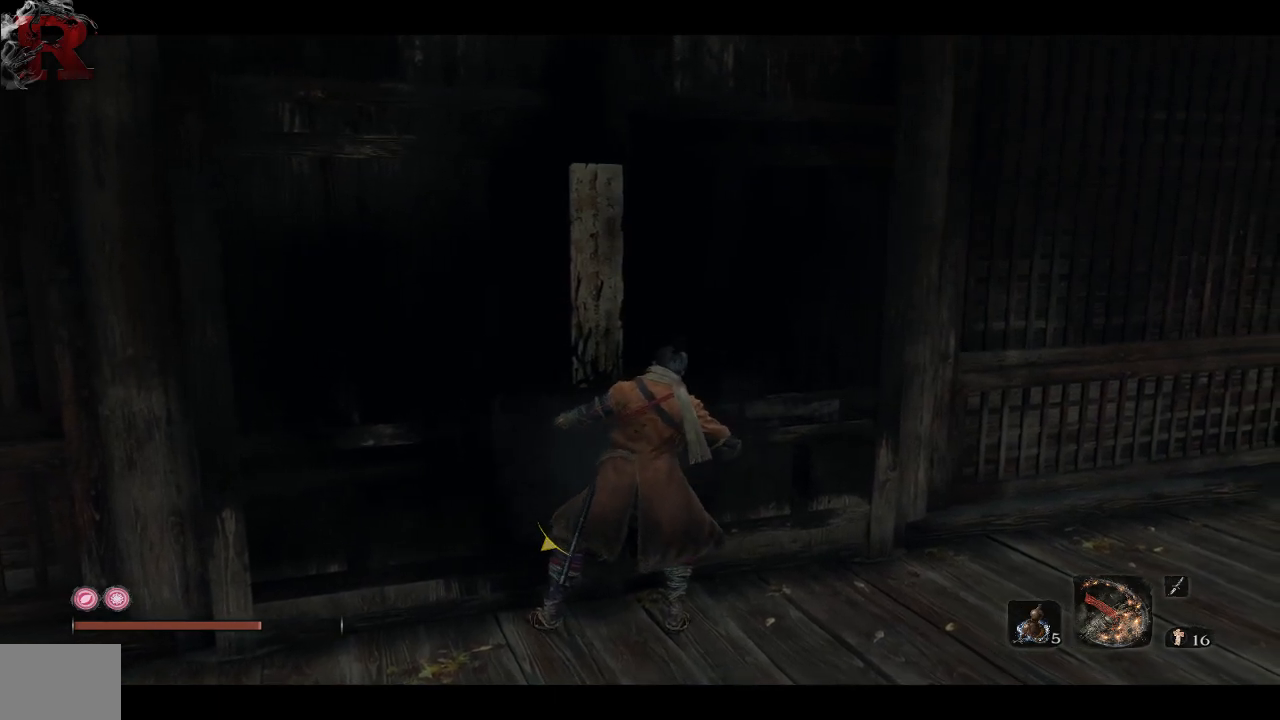
{"buttons": [], "left_stick": "down-right", "right_stick": "center", "events": [[100, "right_stick", "right"], [217, "left_stick", "down"], [300, "left_stick", "down-right"], [383, "right_stick", "center"]]}
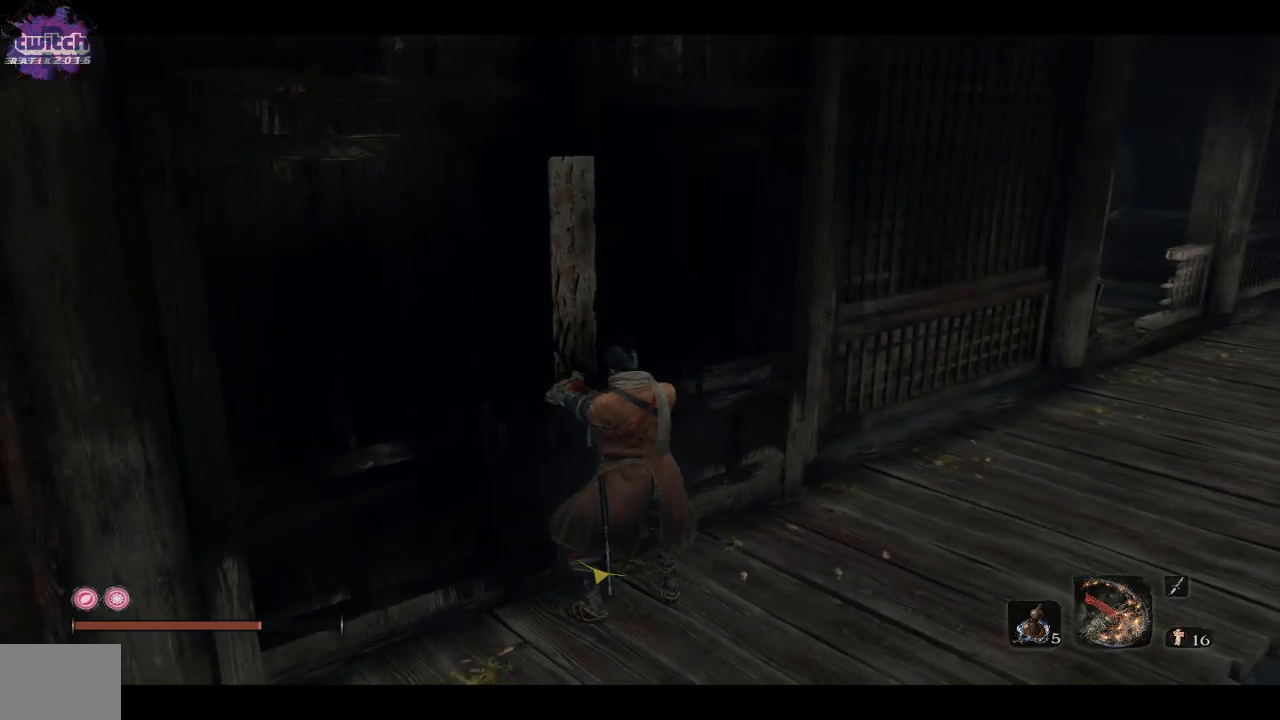
{"buttons": [], "left_stick": "down-right", "right_stick": "center", "events": []}
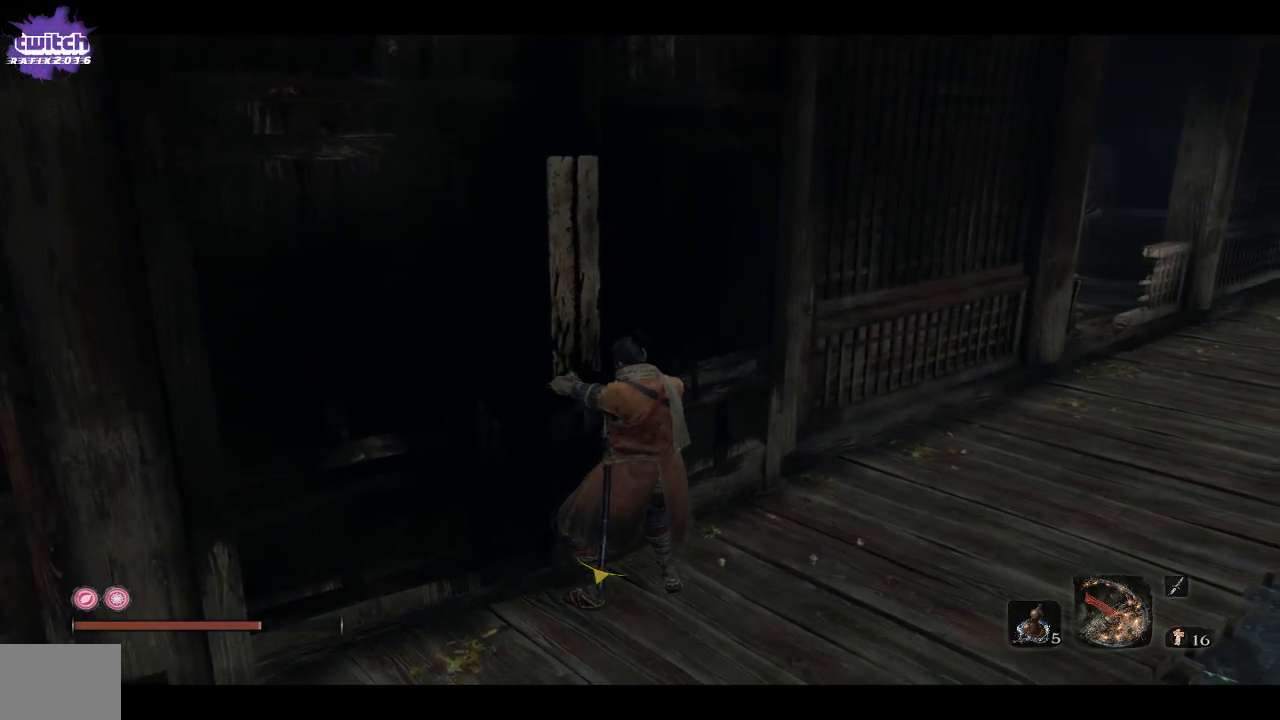
{"buttons": [], "left_stick": "down-right", "right_stick": "center", "events": []}
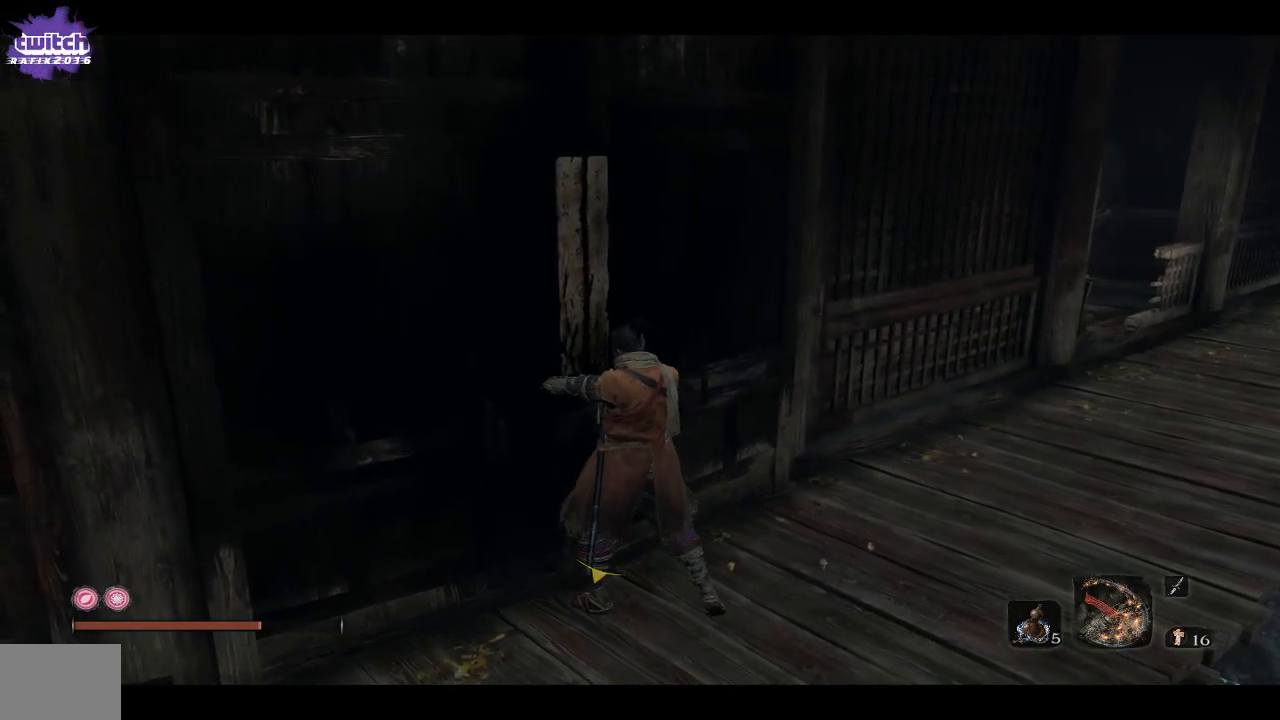
{"buttons": [], "left_stick": "down-right", "right_stick": "center", "events": []}
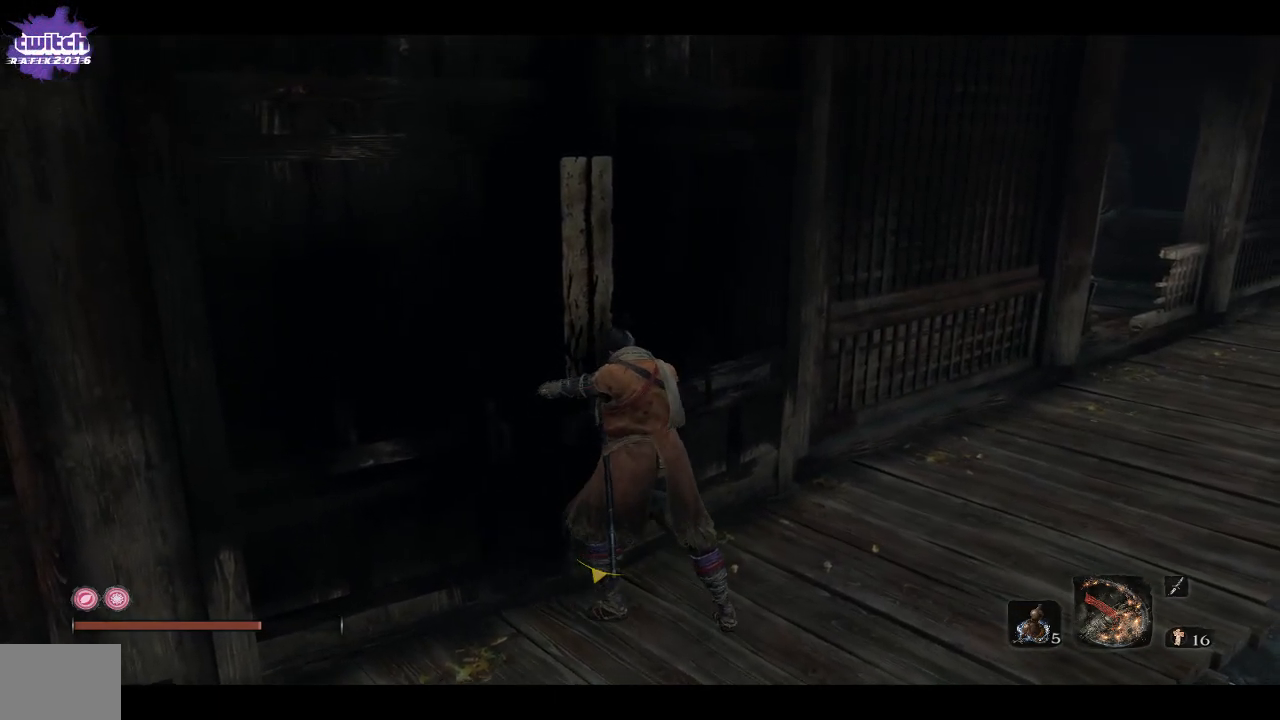
{"buttons": [], "left_stick": "center", "right_stick": "center", "events": [[67, "left_stick", "center"]]}
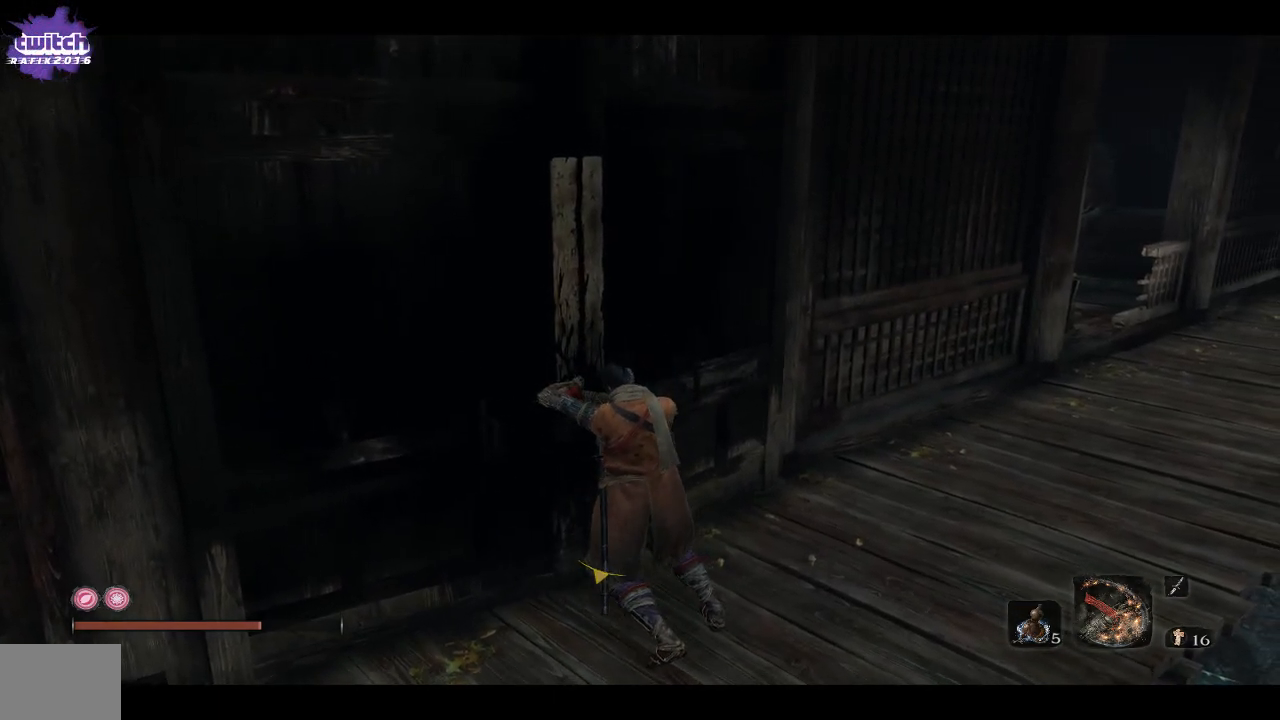
{"buttons": [], "left_stick": "center", "right_stick": "center", "events": []}
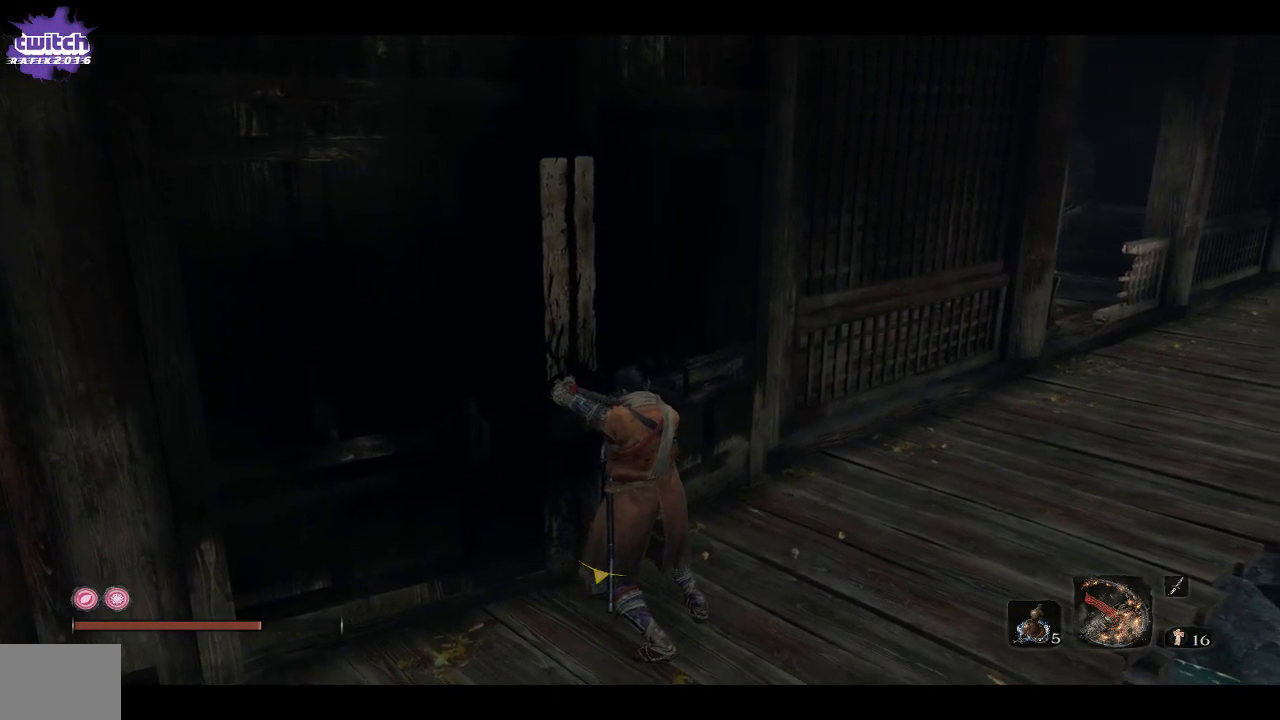
{"buttons": [], "left_stick": "center", "right_stick": "center", "events": []}
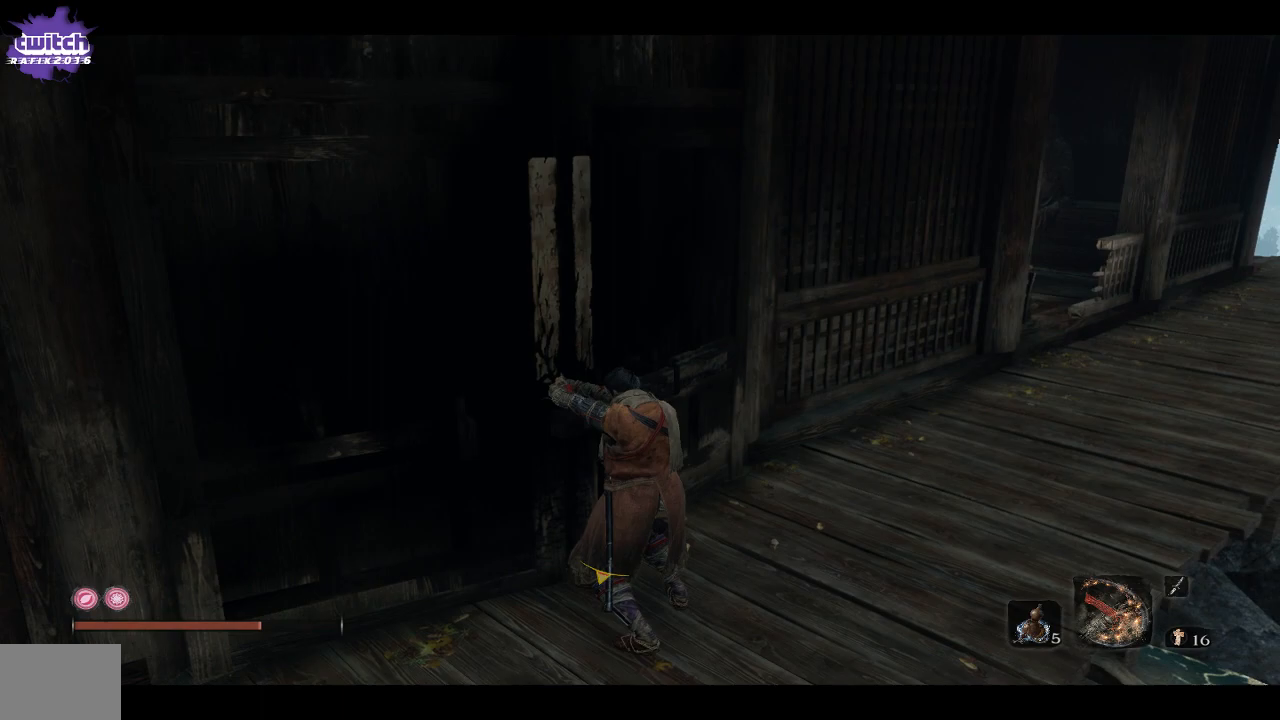
{"buttons": [], "left_stick": "center", "right_stick": "left", "events": [[483, "right_stick", "left"]]}
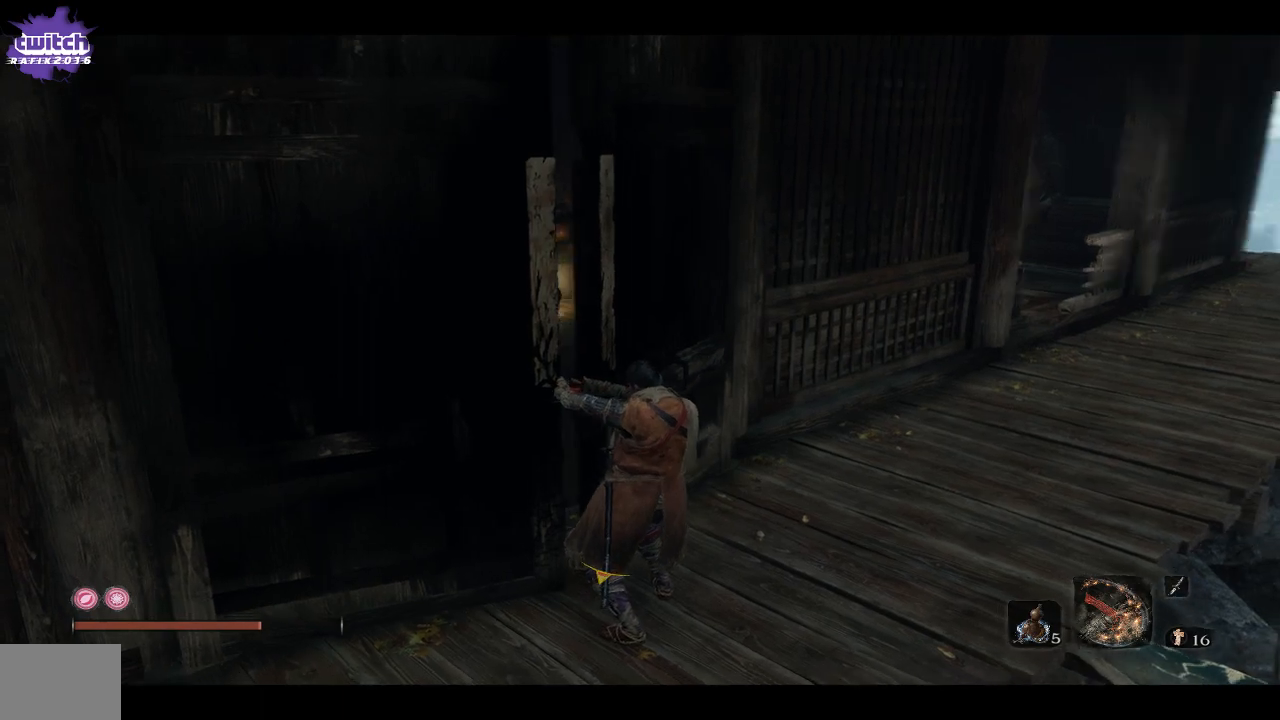
{"buttons": [], "left_stick": "down", "right_stick": "center", "events": [[400, "right_stick", "center"], [417, "left_stick", "down"]]}
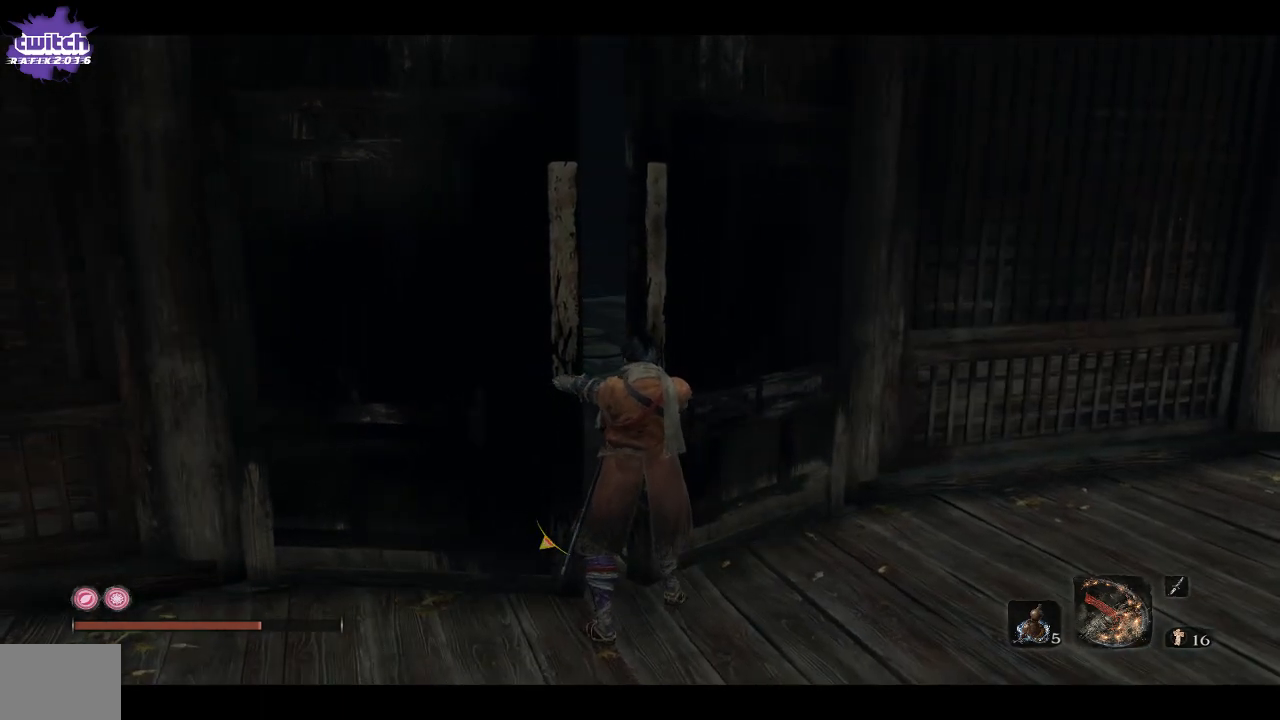
{"buttons": [], "left_stick": "down", "right_stick": "center", "events": [[200, "right_stick", "right"], [267, "right_stick", "down-right"], [467, "right_stick", "center"]]}
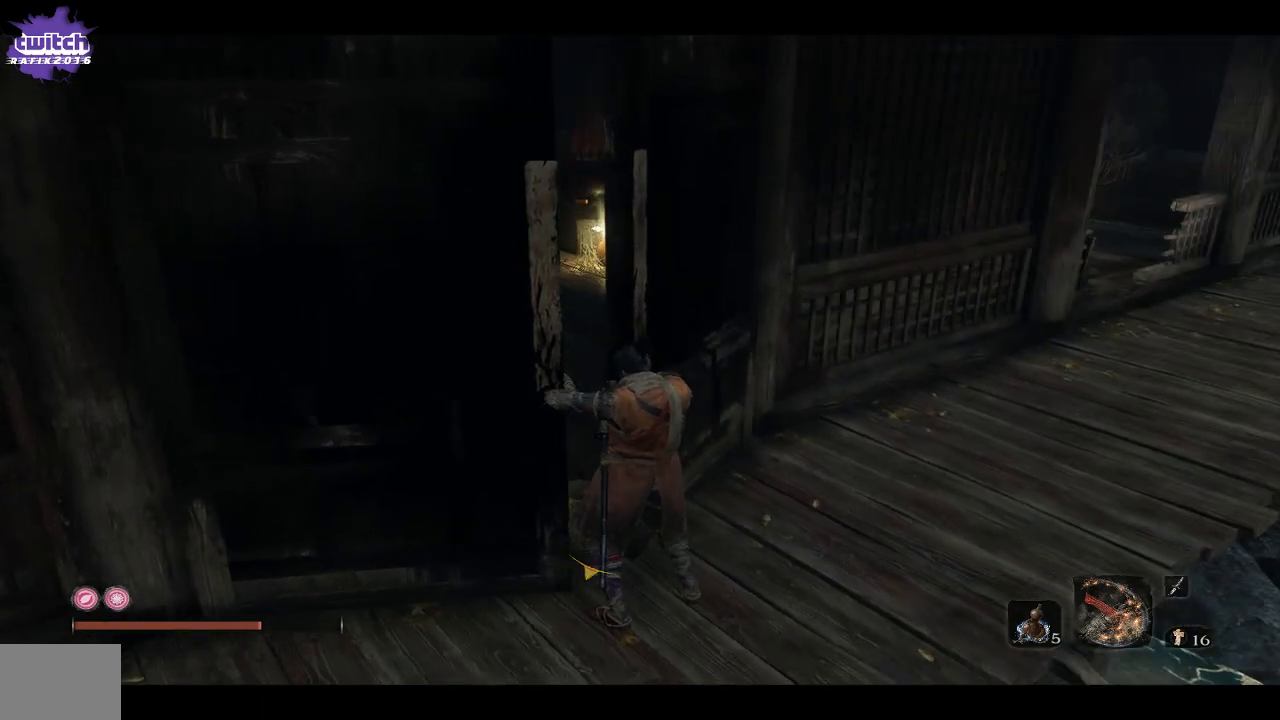
{"buttons": [], "left_stick": "center", "right_stick": "center", "events": [[250, "left_stick", "center"]]}
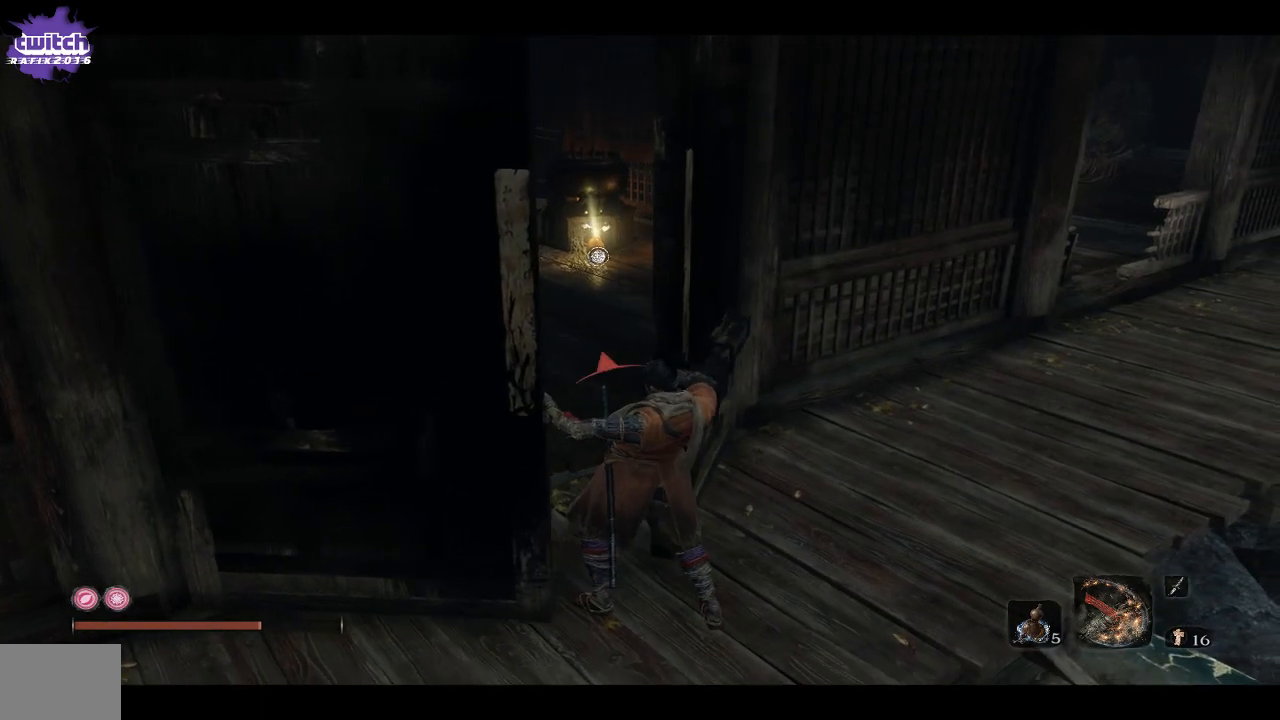
{"buttons": [], "left_stick": "right", "right_stick": "right", "events": [[200, "right_stick", "right"], [333, "left_stick", "right"]]}
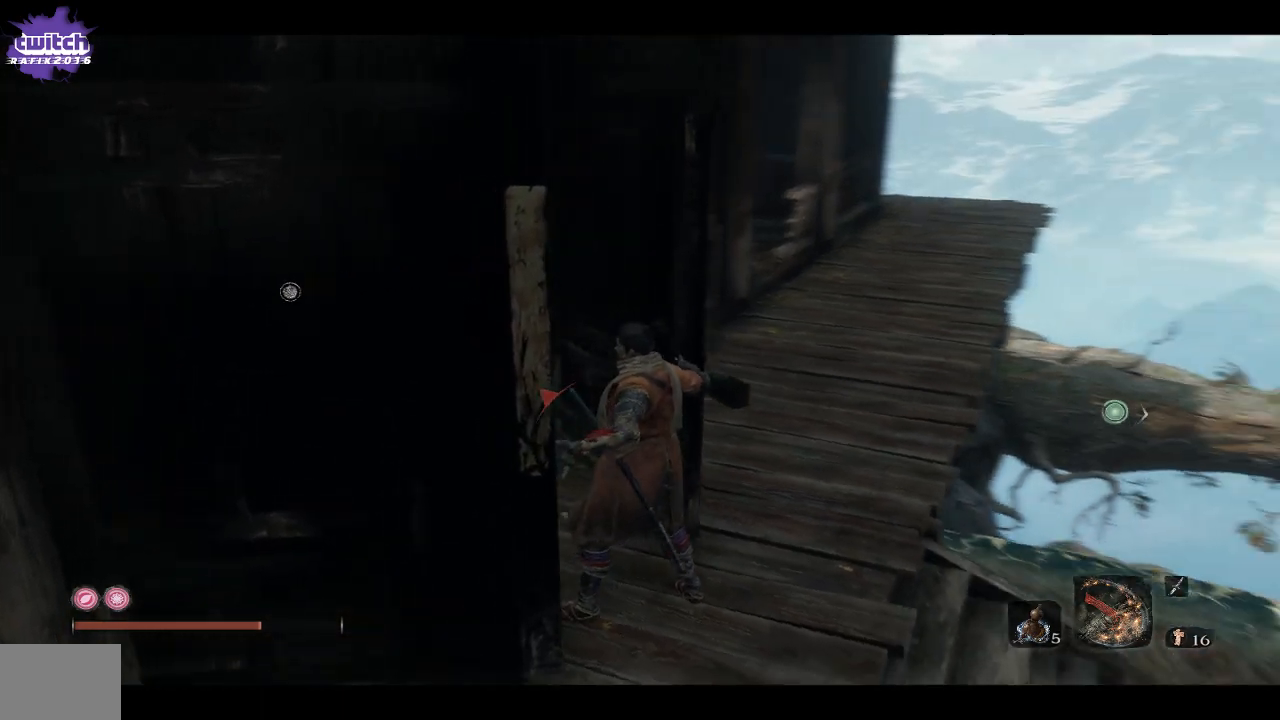
{"buttons": [], "left_stick": "up", "right_stick": "left", "events": [[200, "right_stick", "center"], [217, "left_stick", "up"], [333, "right_stick", "left"]]}
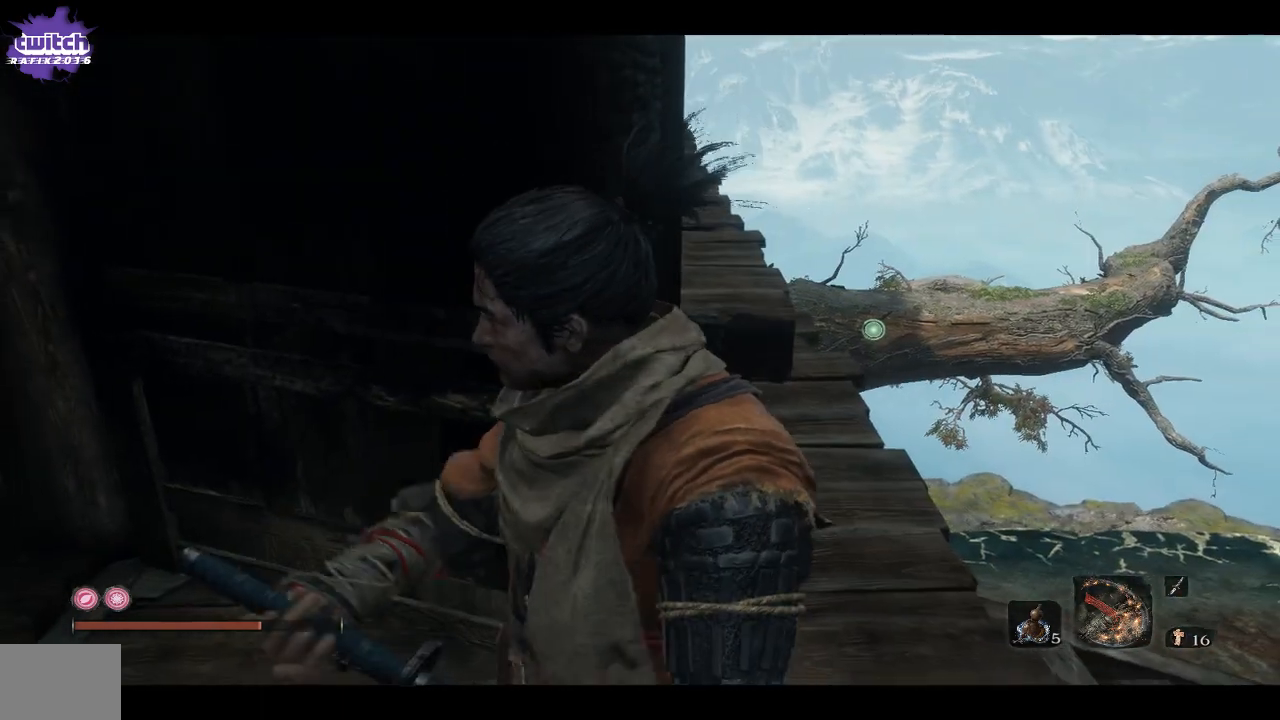
{"buttons": [], "left_stick": "up", "right_stick": "left", "events": [[200, "right_stick", "center"], [350, "right_stick", "left"]]}
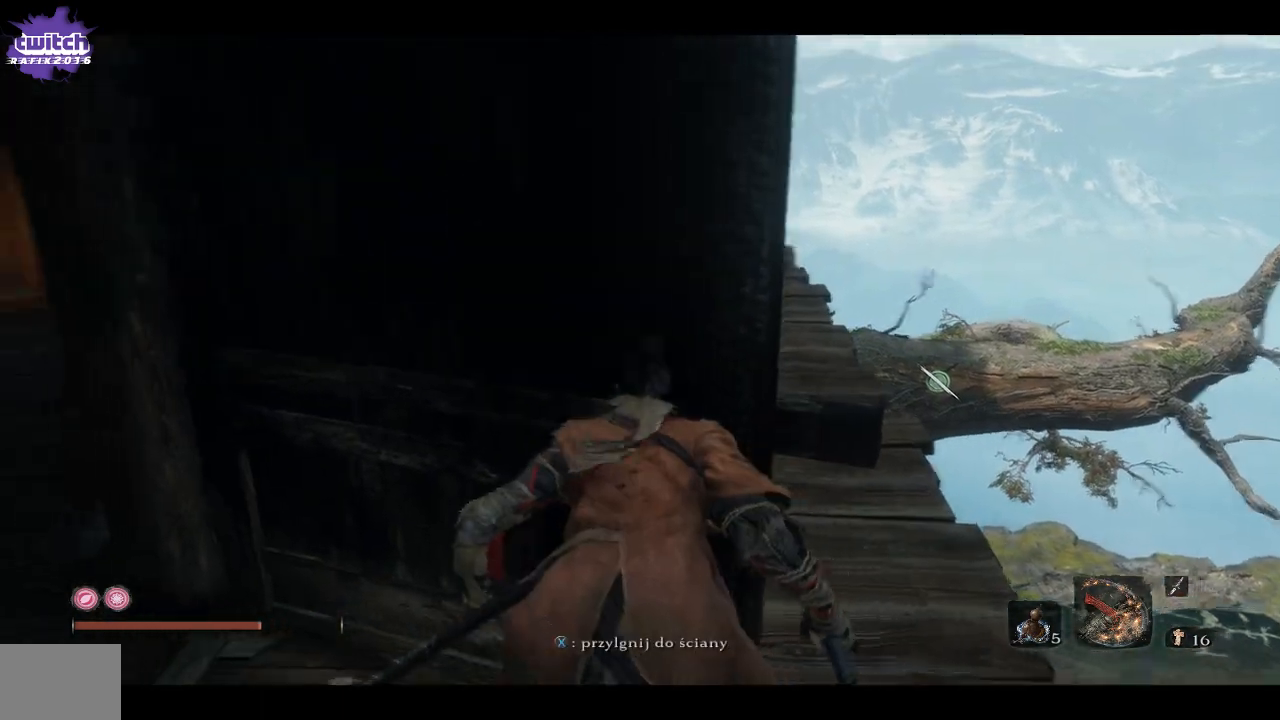
{"buttons": [], "left_stick": "up-right", "right_stick": "left", "events": [[50, "left_stick", "up-right"]]}
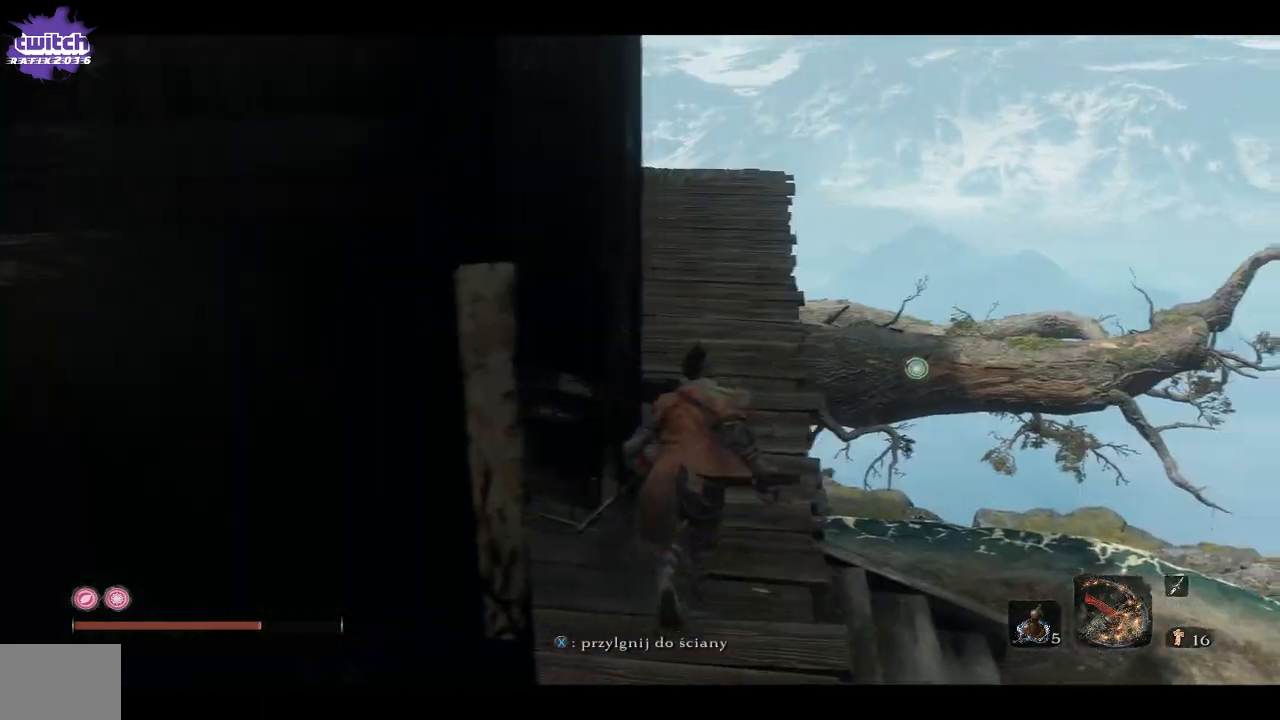
{"buttons": [], "left_stick": "up-right", "right_stick": "left", "events": []}
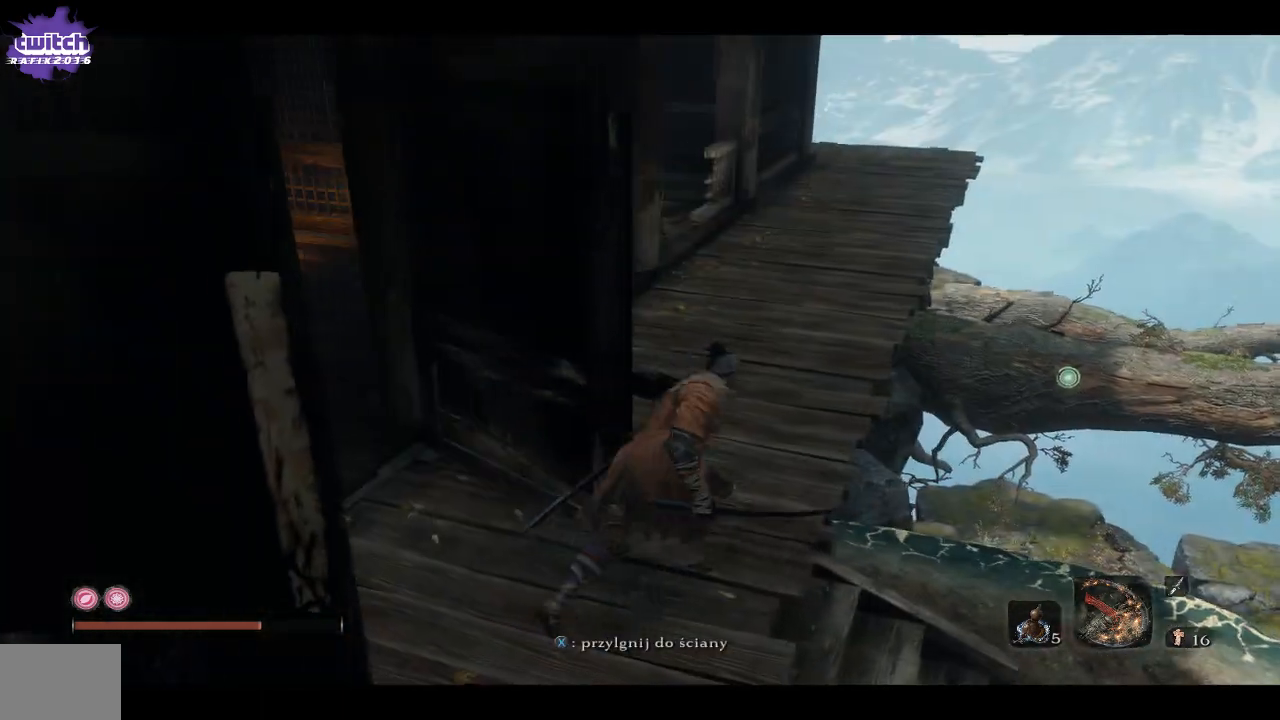
{"buttons": [], "left_stick": "up", "right_stick": "left", "events": [[500, "left_stick", "up"]]}
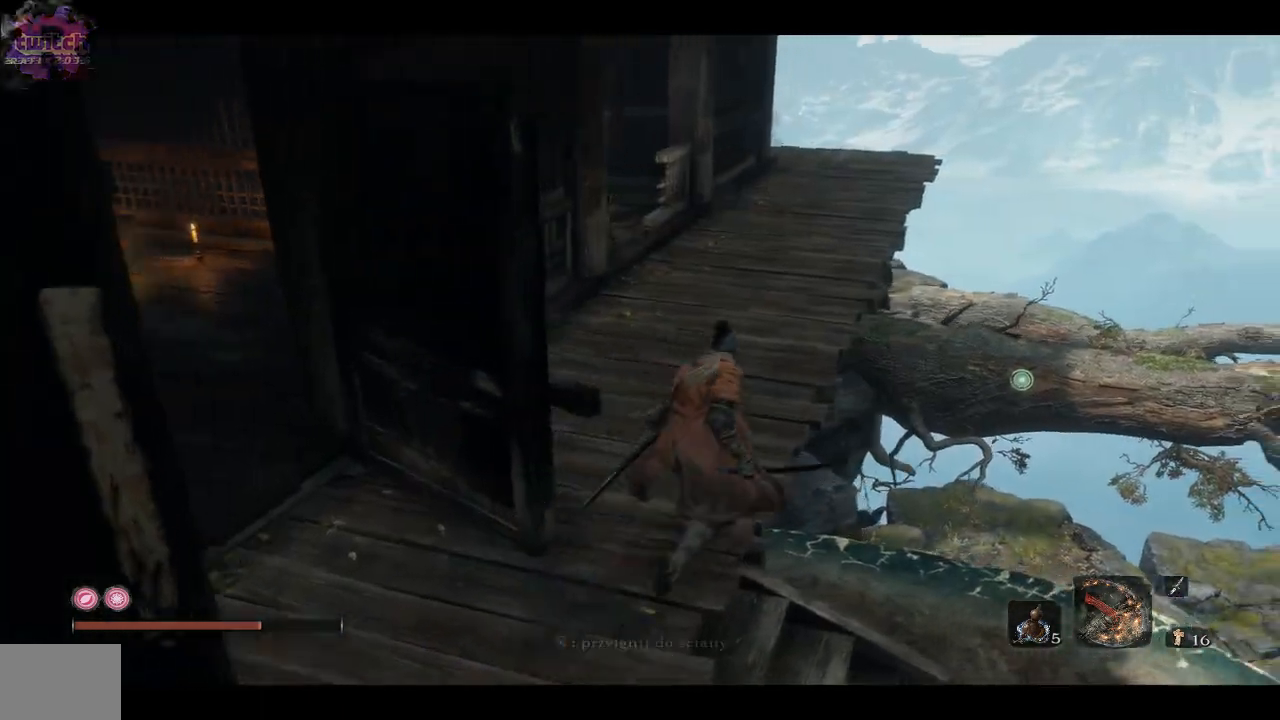
{"buttons": [], "left_stick": "up", "right_stick": "center", "events": [[67, "right_stick", "center"], [200, "A", "down"], [300, "A", "up"]]}
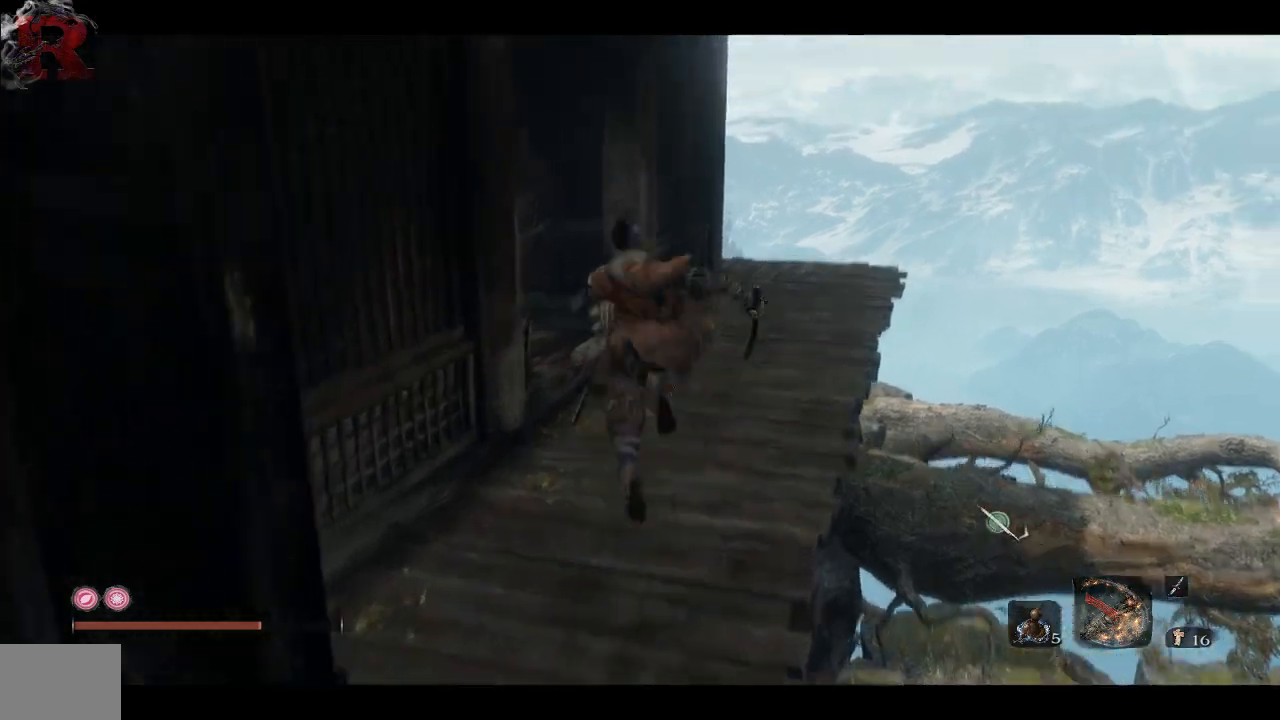
{"buttons": [], "left_stick": "up", "right_stick": "left", "events": [[200, "right_stick", "left"]]}
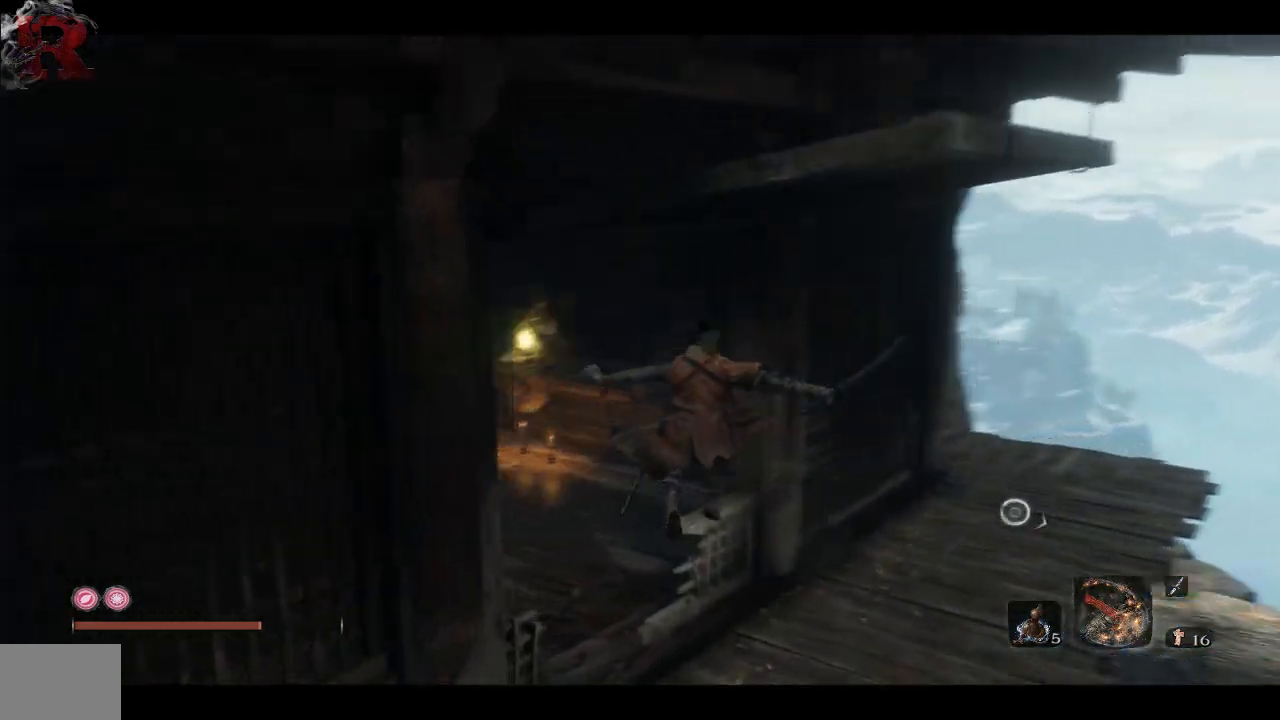
{"buttons": [], "left_stick": "up", "right_stick": "left", "events": [[150, "left_stick", "up-left"], [483, "left_stick", "up"]]}
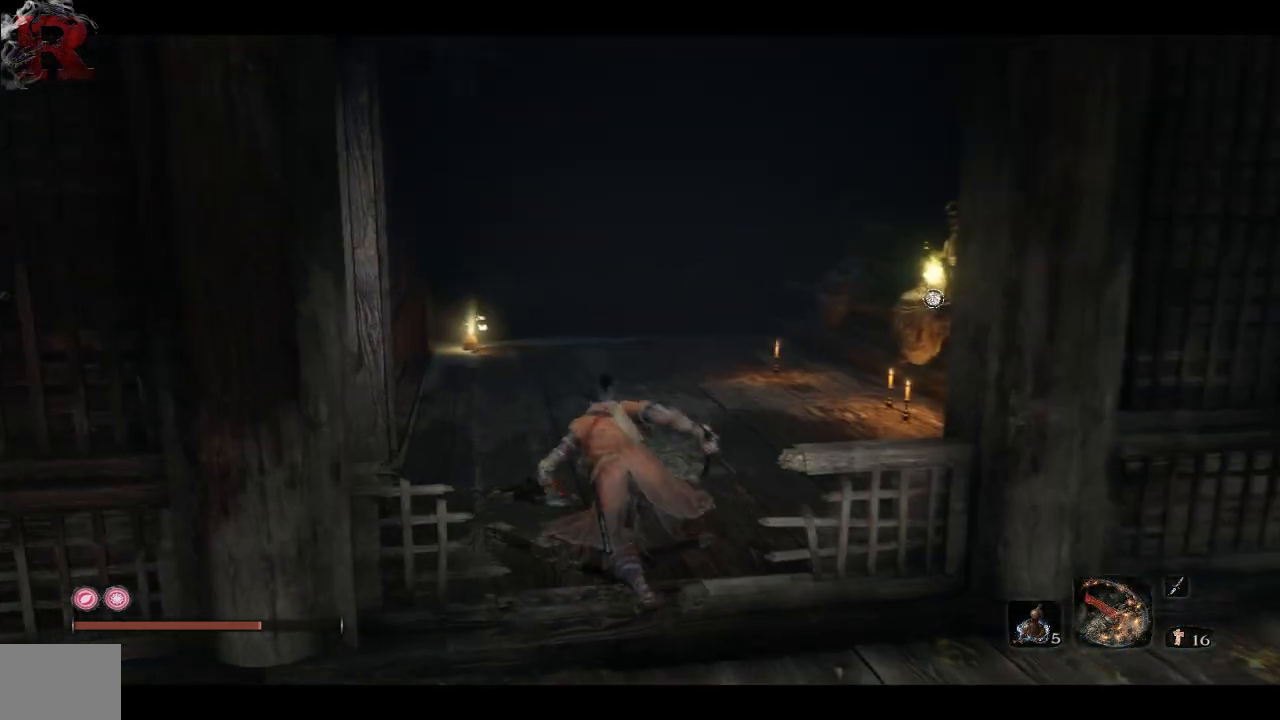
{"buttons": [], "left_stick": "up", "right_stick": "center", "events": [[67, "right_stick", "center"], [200, "right_stick", "right"], [483, "right_stick", "center"]]}
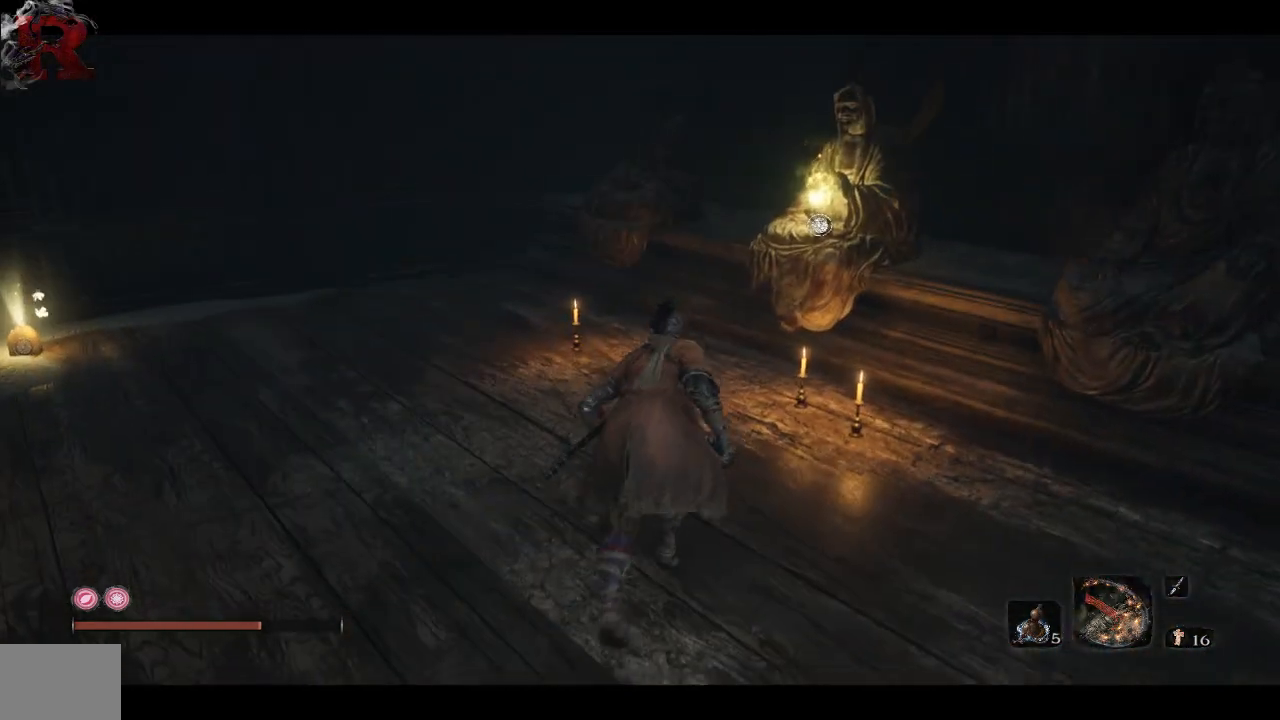
{"buttons": [], "left_stick": "up", "right_stick": "center", "events": [[383, "X", "down"], [500, "X", "up"]]}
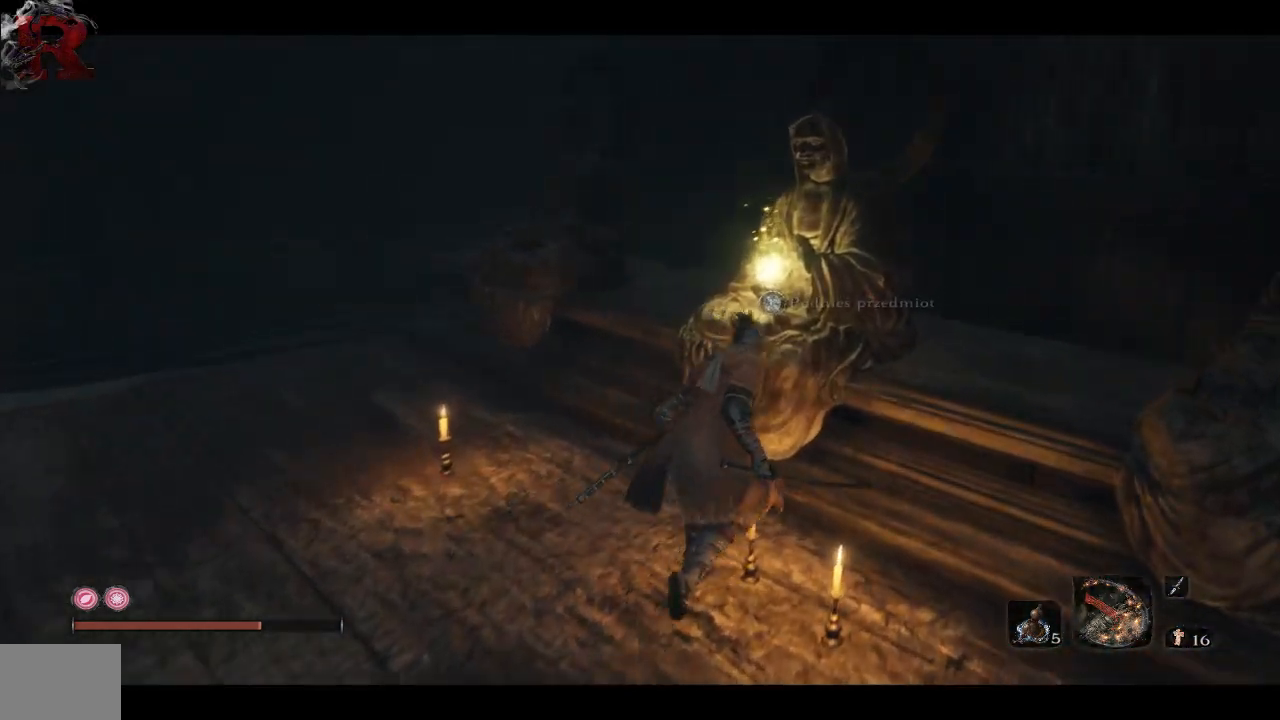
{"buttons": ["A"], "left_stick": "center", "right_stick": "center", "events": [[50, "left_stick", "center"], [417, "A", "down"]]}
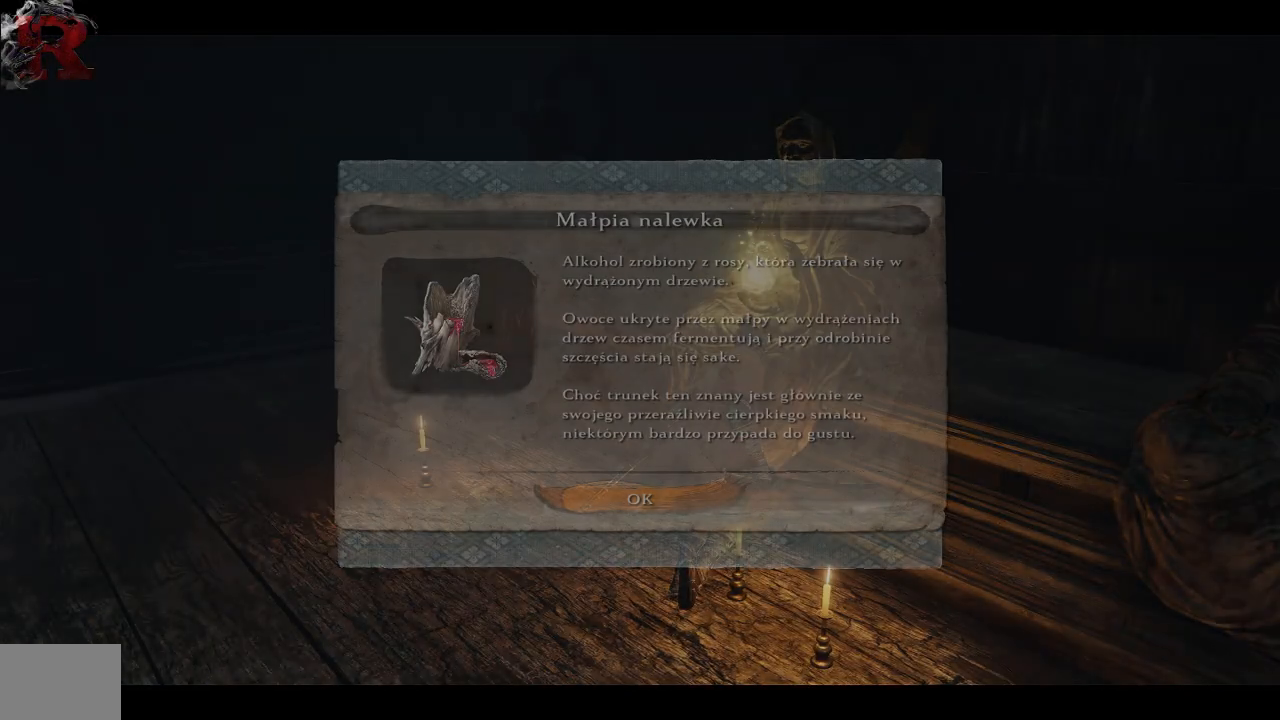
{"buttons": [], "left_stick": "up-left", "right_stick": "down-left", "events": [[33, "A", "up"], [200, "left_stick", "up-left"], [233, "right_stick", "down-left"]]}
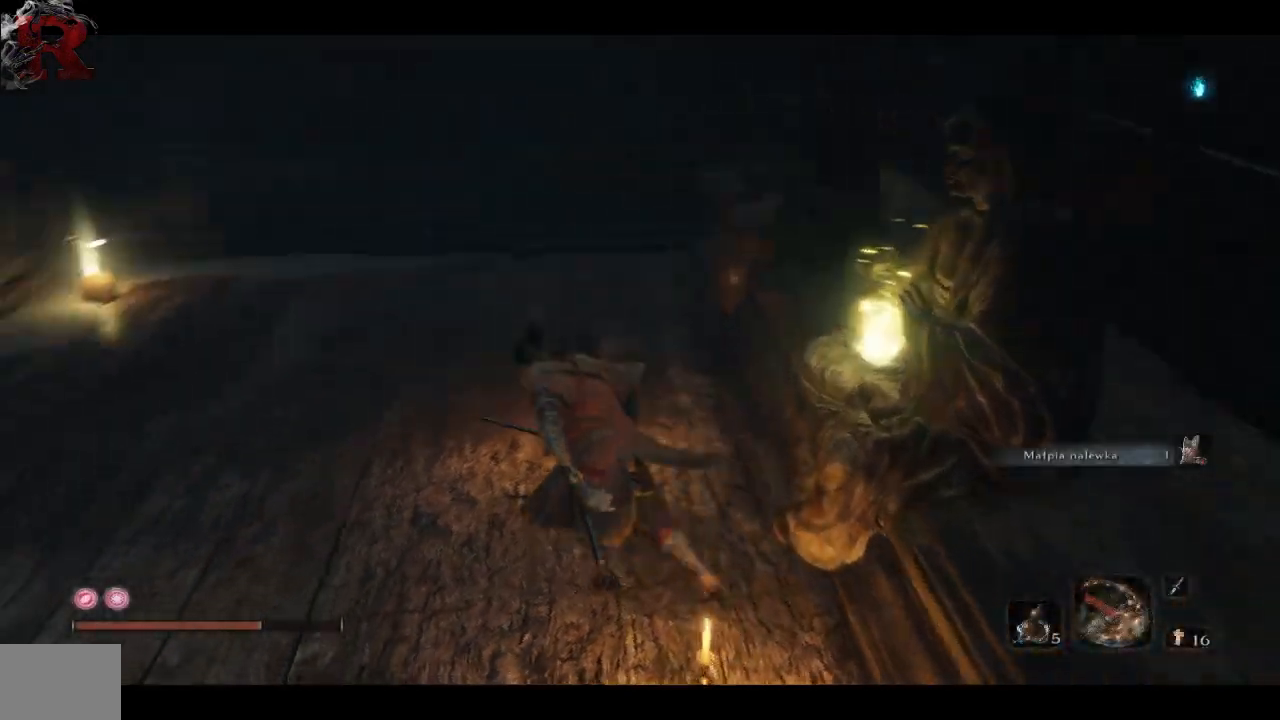
{"buttons": [], "left_stick": "up", "right_stick": "left", "events": [[317, "right_stick", "left"], [333, "left_stick", "up"]]}
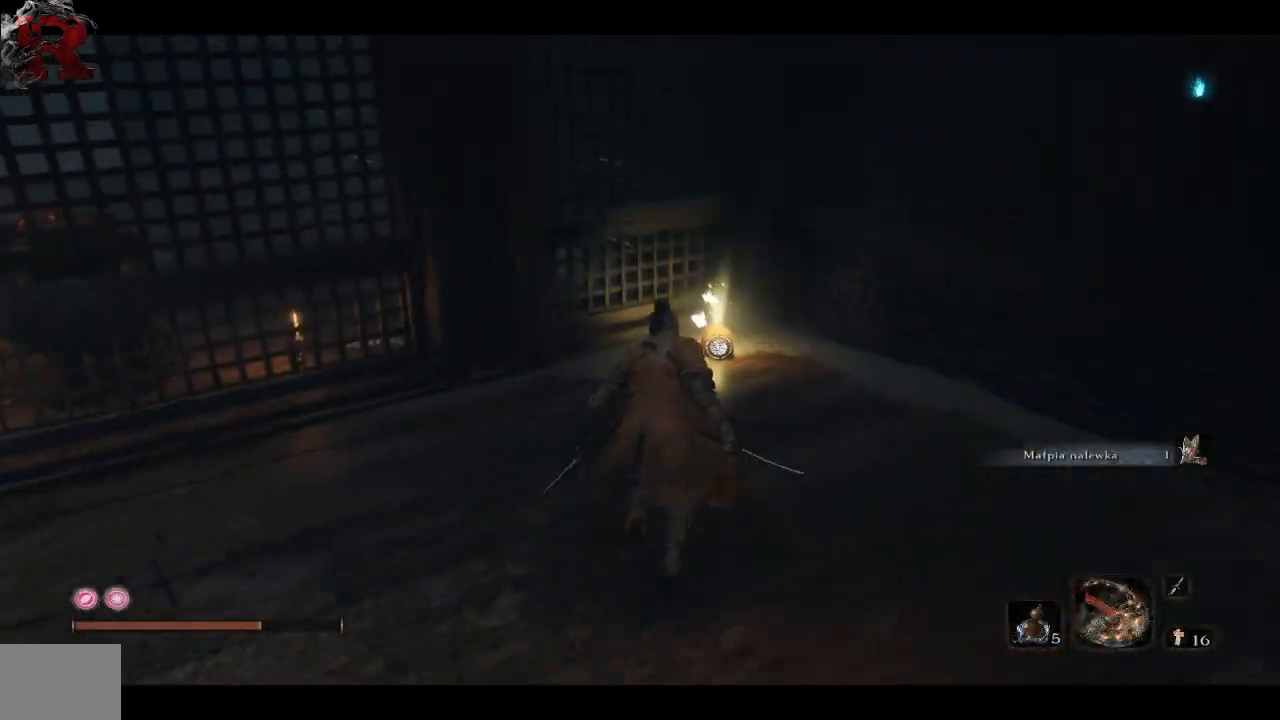
{"buttons": [], "left_stick": "center", "right_stick": "left", "events": [[283, "X", "down"], [417, "X", "up"], [417, "left_stick", "center"]]}
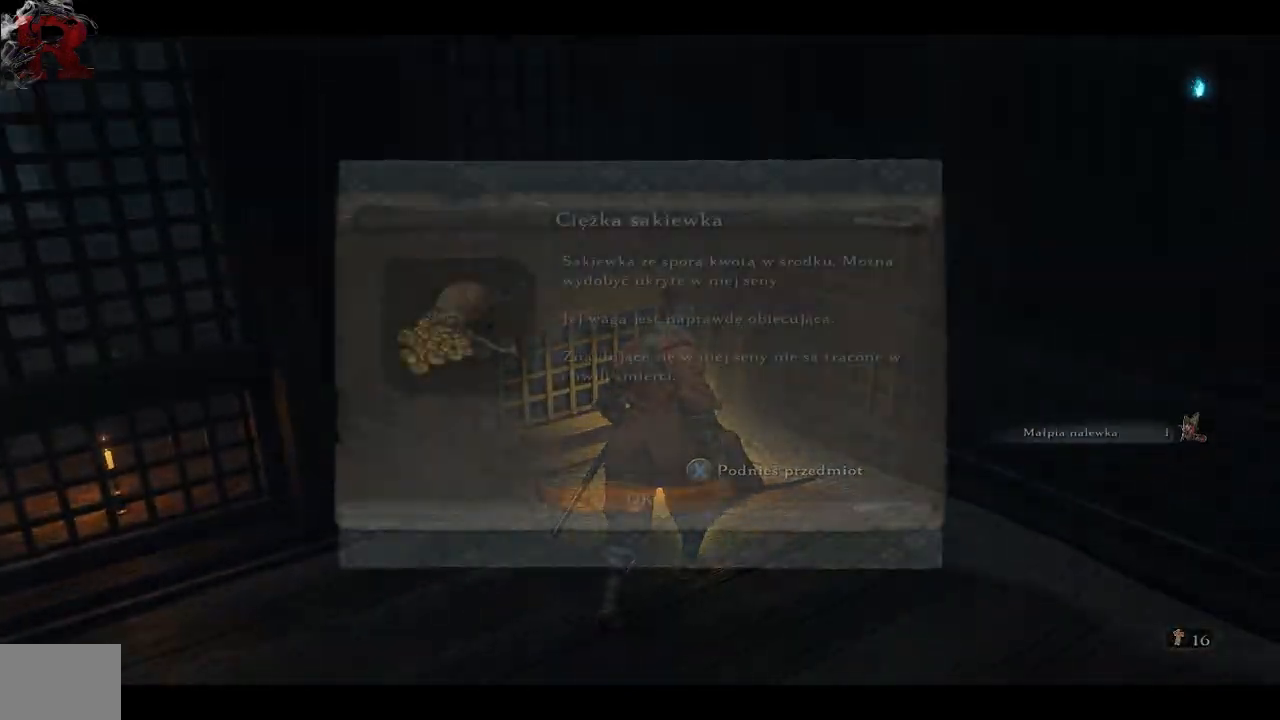
{"buttons": [], "left_stick": "down-right", "right_stick": "center", "events": [[183, "right_stick", "center"], [300, "A", "down"], [400, "A", "up"], [500, "left_stick", "down-right"]]}
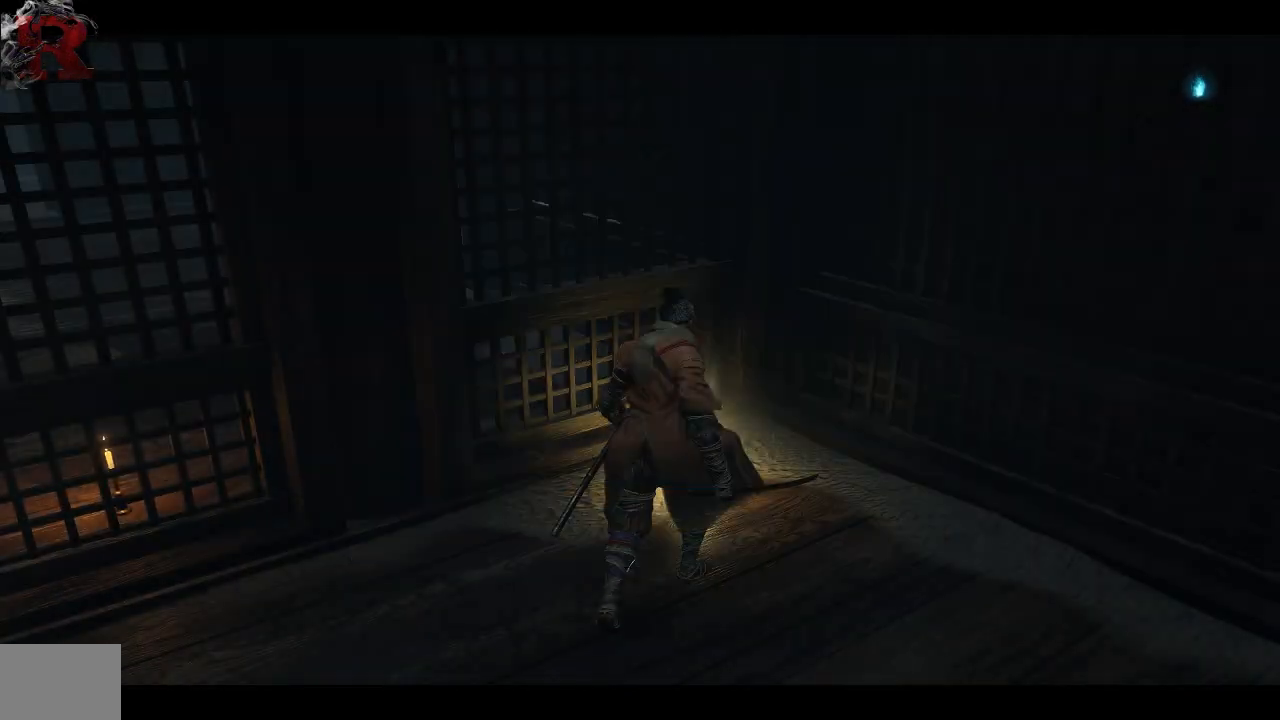
{"buttons": [], "left_stick": "left", "right_stick": "left", "events": [[100, "right_stick", "left"], [367, "left_stick", "left"]]}
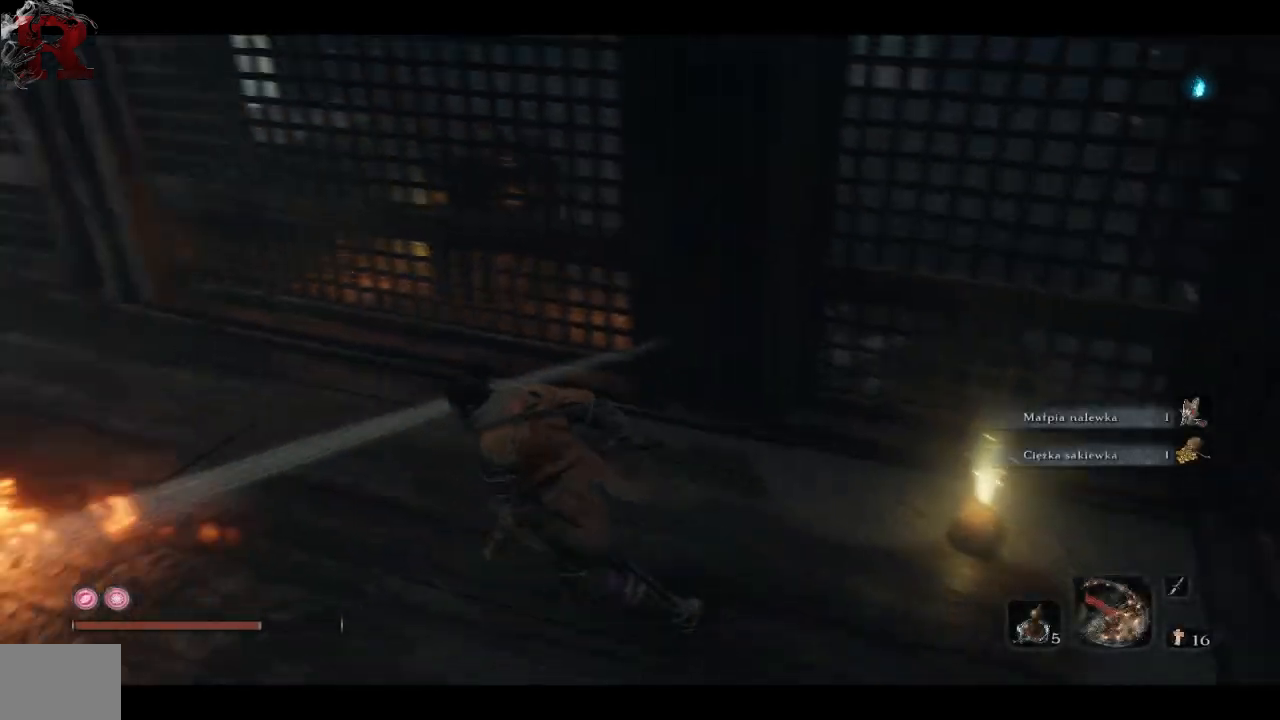
{"buttons": [], "left_stick": "up-left", "right_stick": "left", "events": [[67, "left_stick", "up-left"]]}